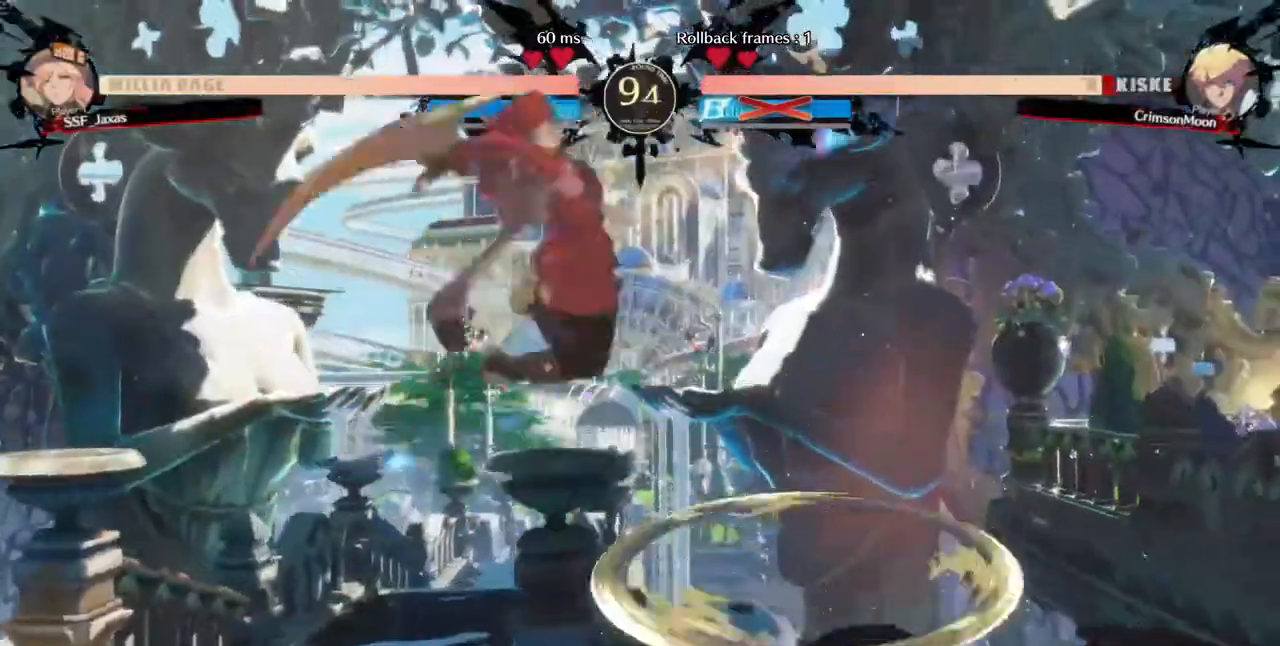
Gameplay with a controller (arcade stick); each line is a JSON object with the inputs held at the frame after it. "events" lists button and stick changes between this image and that frame as [ms after this image, input, new state], when the widget could be followed in between. Not read: L3 R3 SELECT START.
{"buttons": ["DPAD_DOWN", "DPAD_LEFT"], "events": [[120, "R1", "down"], [200, "DPAD_DOWN", "down"], [280, "R1", "up"]]}
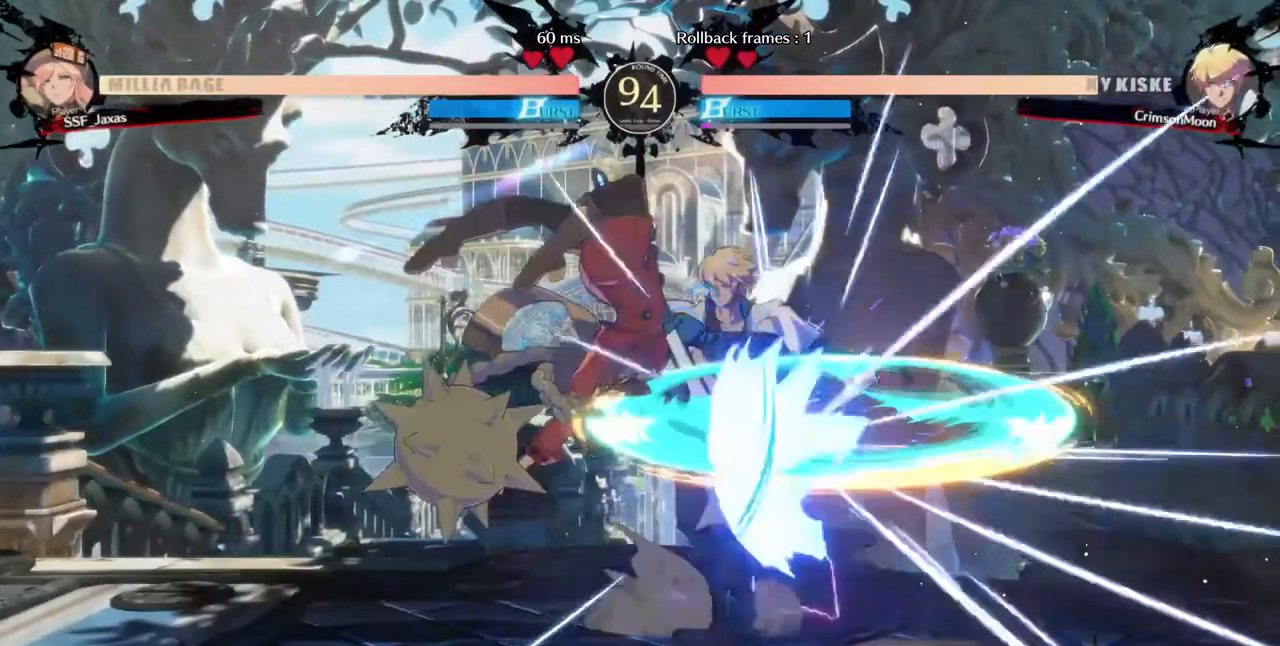
{"buttons": [], "events": [[40, "DPAD_DOWN", "up"], [40, "DPAD_LEFT", "up"], [80, "DPAD_RIGHT", "down"], [160, "DPAD_RIGHT", "up"], [240, "DPAD_RIGHT", "down"], [400, "DPAD_RIGHT", "up"], [440, "TRIANGLE", "down"], [520, "TRIANGLE", "up"]]}
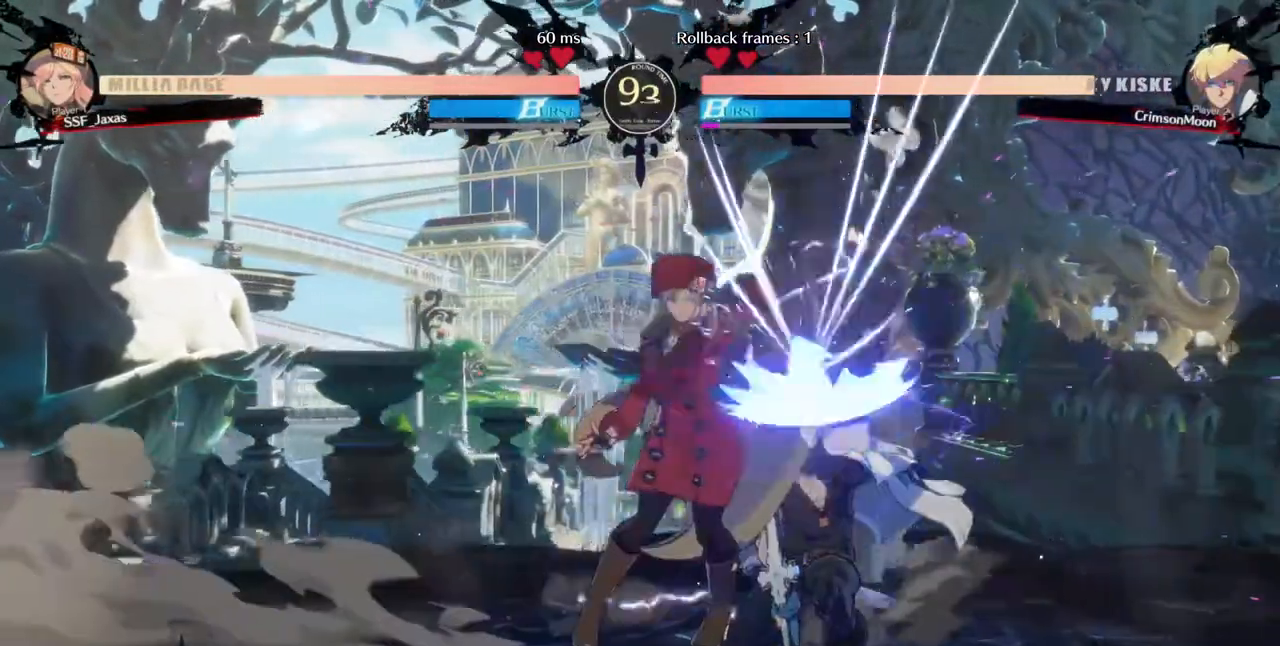
{"buttons": [], "events": []}
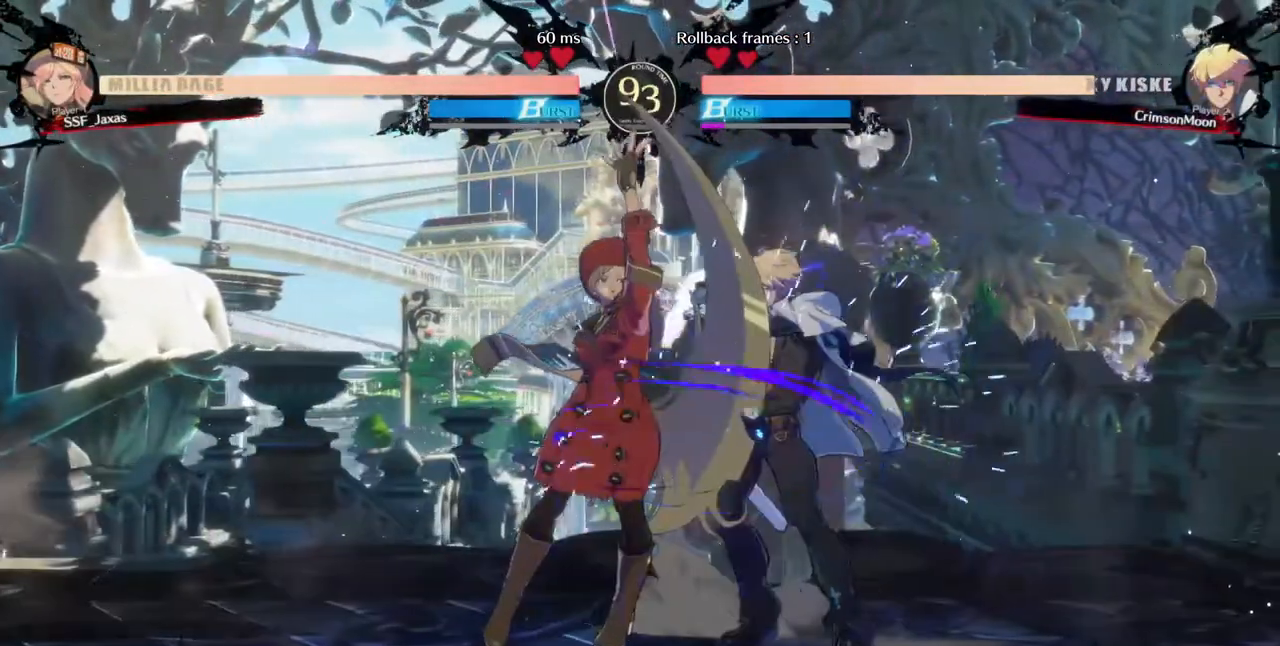
{"buttons": ["R1"], "events": [[40, "DPAD_DOWN", "down"], [200, "TRIANGLE", "down"], [240, "DPAD_DOWN", "up"], [320, "TRIANGLE", "up"], [520, "R1", "down"]]}
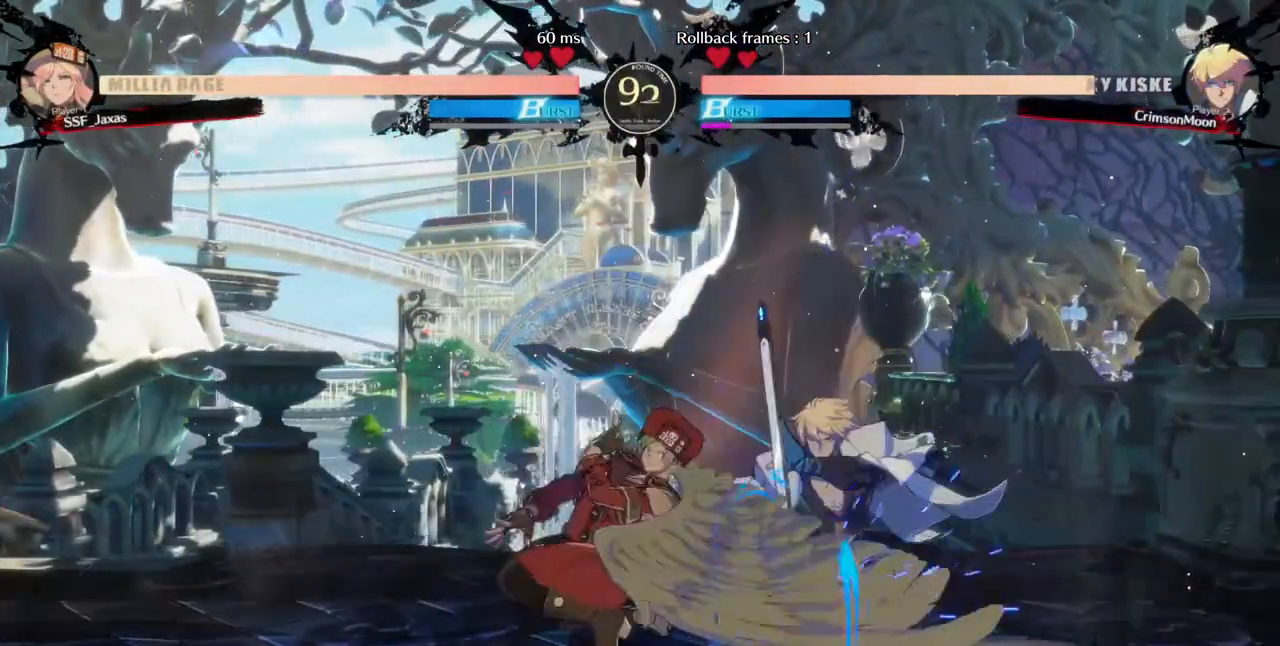
{"buttons": [], "events": [[240, "R1", "up"]]}
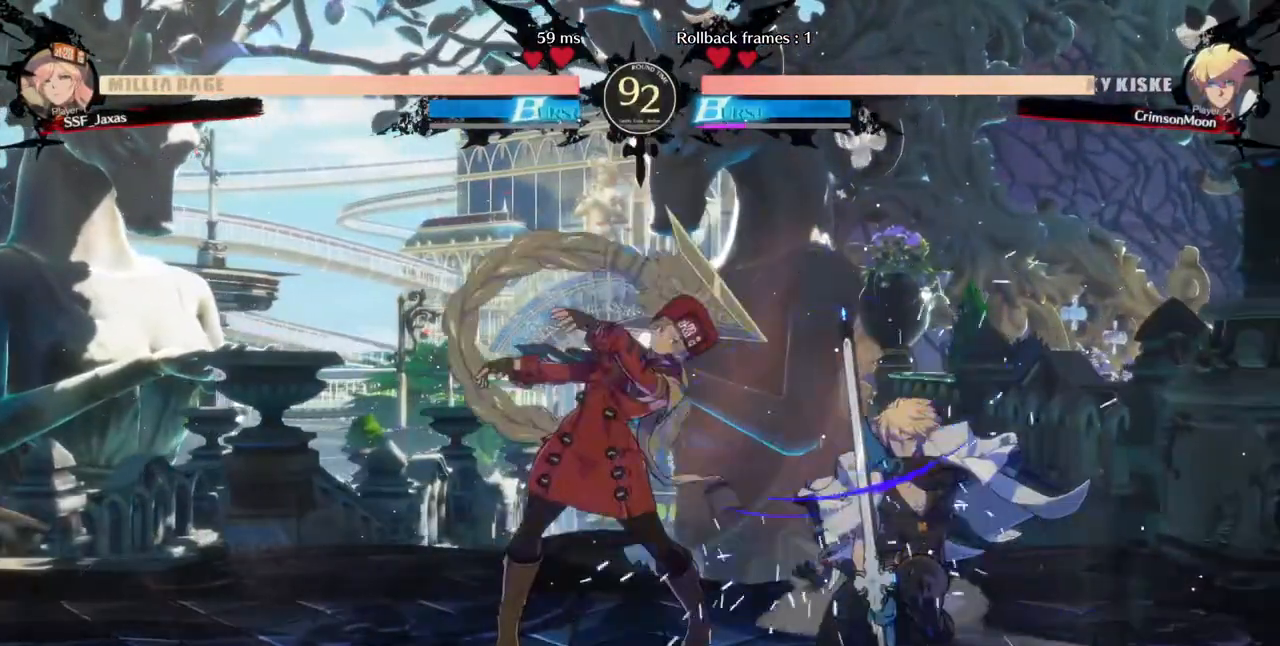
{"buttons": ["DPAD_DOWN", "DPAD_LEFT"], "events": [[240, "DPAD_LEFT", "down"], [280, "DPAD_DOWN", "down"]]}
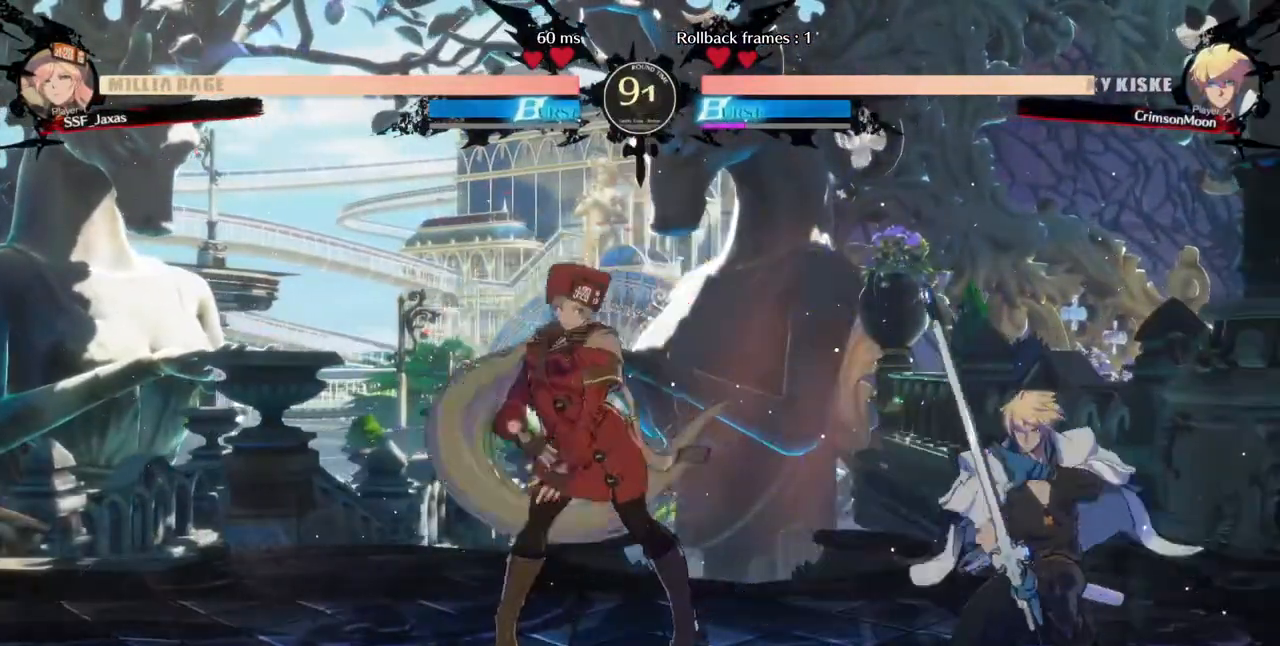
{"buttons": ["DPAD_LEFT"], "events": [[160, "DPAD_LEFT", "up"], [200, "DPAD_DOWN", "up"], [200, "DPAD_RIGHT", "down"], [240, "DPAD_UP", "down"], [320, "DPAD_RIGHT", "up"], [320, "DPAD_UP", "up"], [360, "DPAD_LEFT", "down"]]}
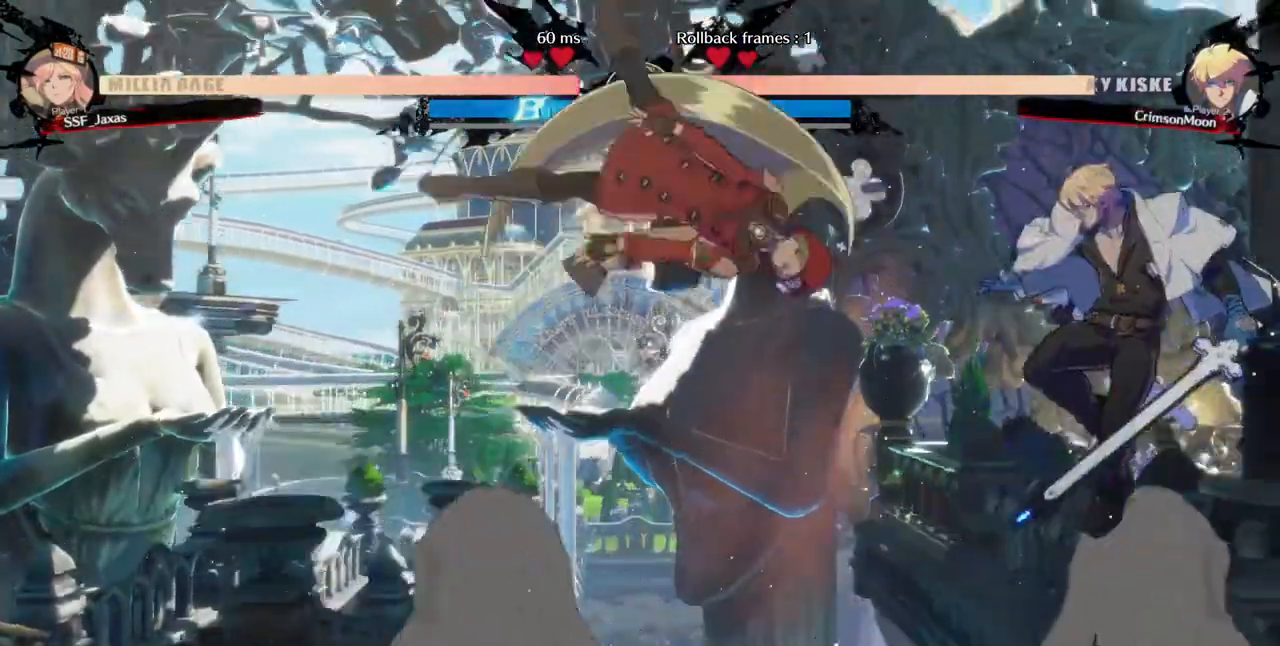
{"buttons": ["DPAD_LEFT"]}
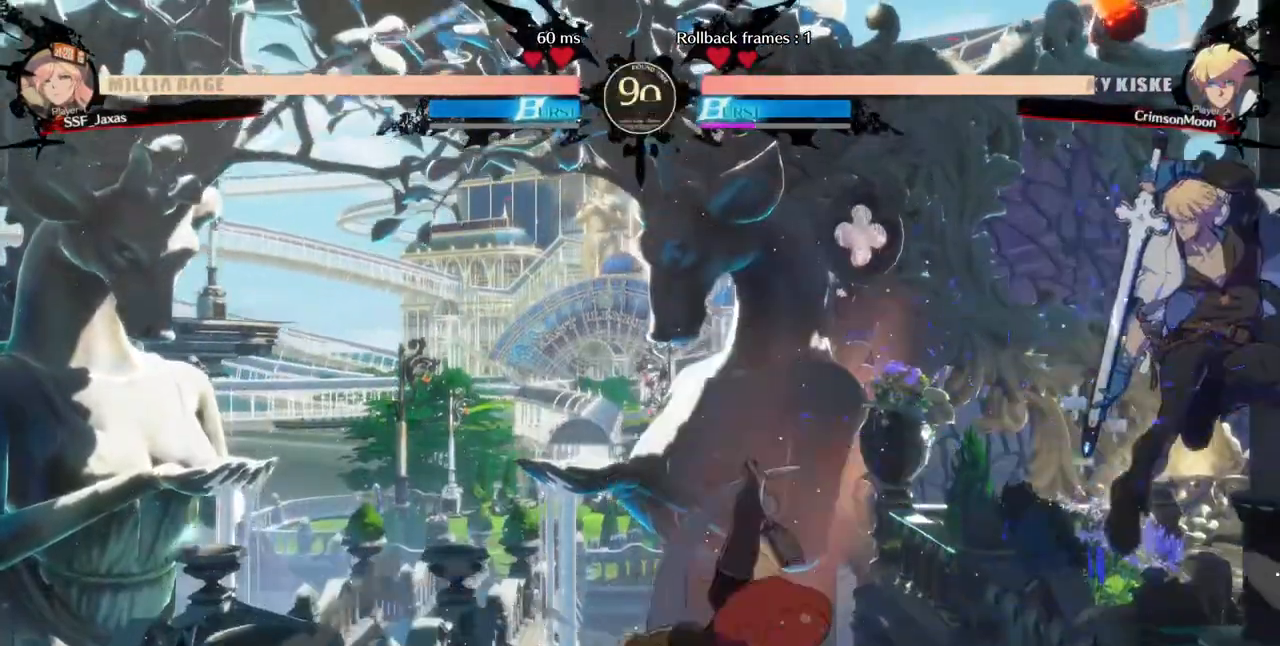
{"buttons": ["TRIANGLE"], "events": [[120, "DPAD_LEFT", "up"], [120, "DPAD_RIGHT", "down"], [400, "DPAD_RIGHT", "up"], [400, "TRIANGLE", "down"]]}
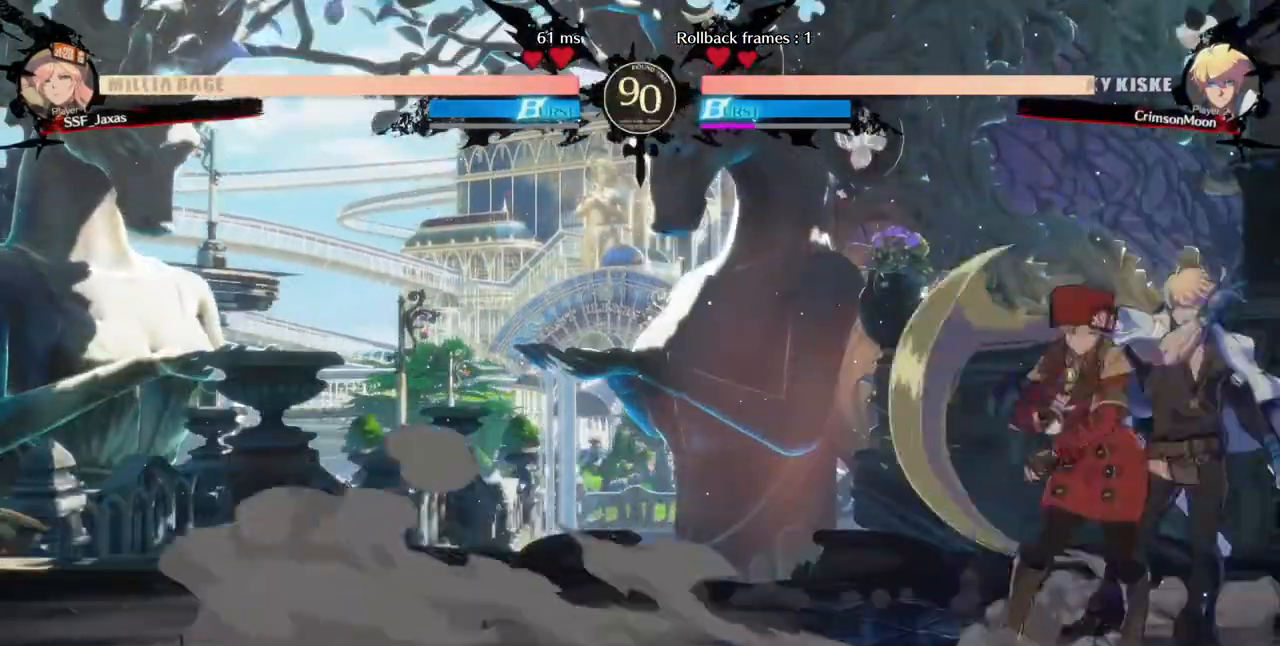
{"buttons": [], "events": [[40, "TRIANGLE", "up"]]}
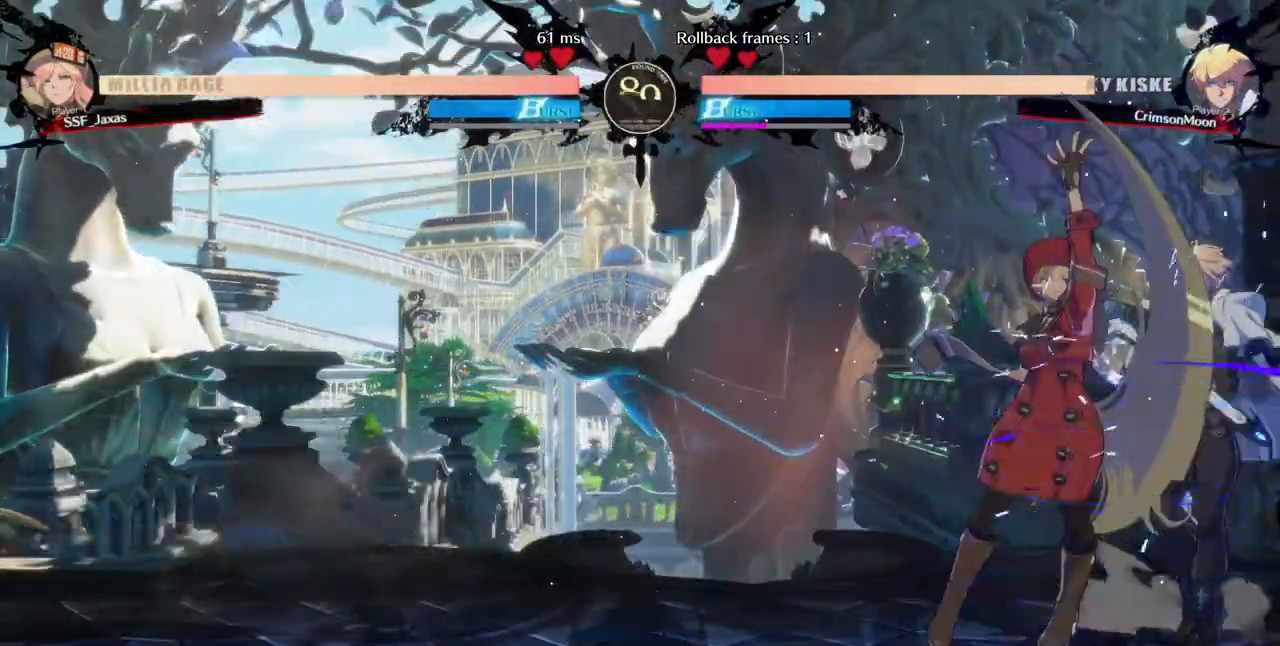
{"buttons": ["TRIANGLE"], "events": [[360, "TRIANGLE", "down"]]}
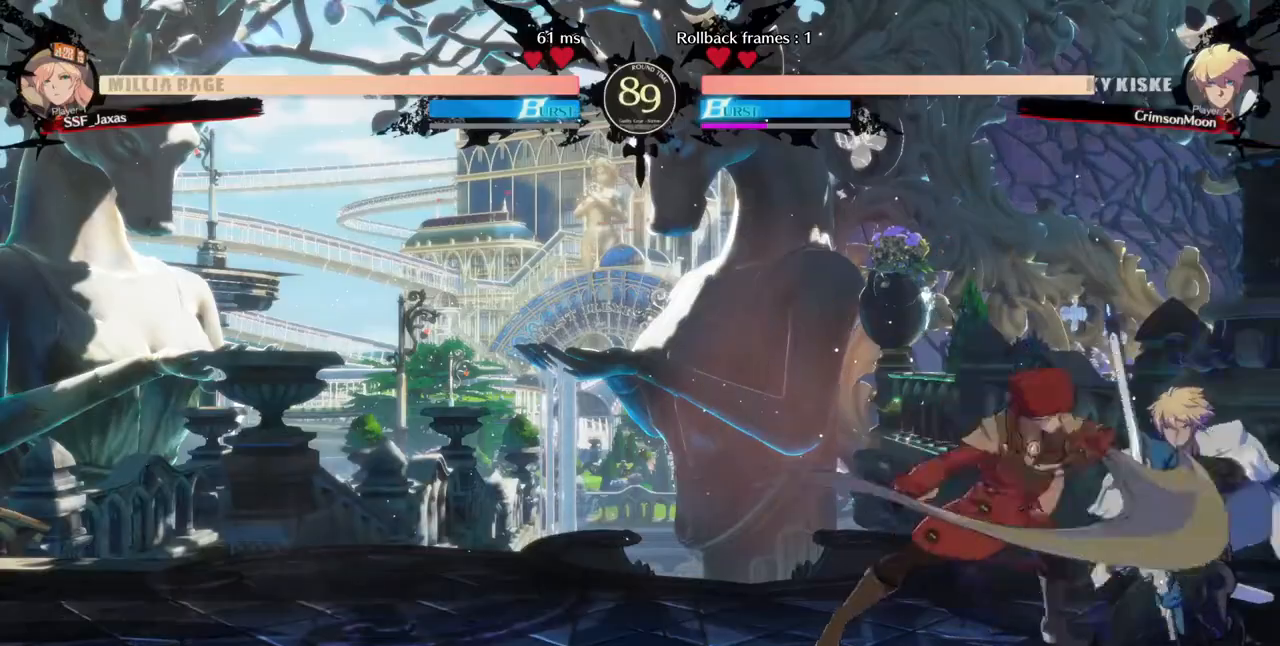
{"buttons": [], "events": [[40, "TRIANGLE", "up"]]}
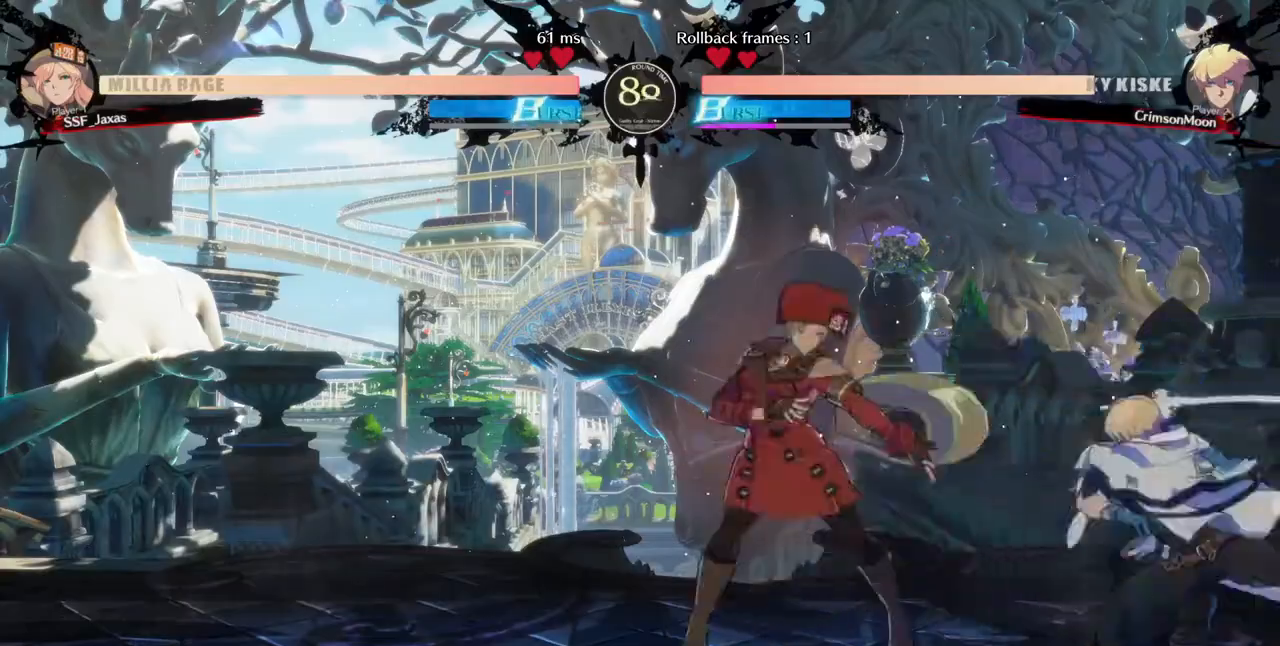
{"buttons": ["DPAD_DOWN", "DPAD_LEFT"], "events": [[40, "DPAD_RIGHT", "down"], [280, "DPAD_RIGHT", "up"], [280, "TRIANGLE", "down"], [360, "TRIANGLE", "up"], [440, "DPAD_LEFT", "down"], [480, "DPAD_DOWN", "down"]]}
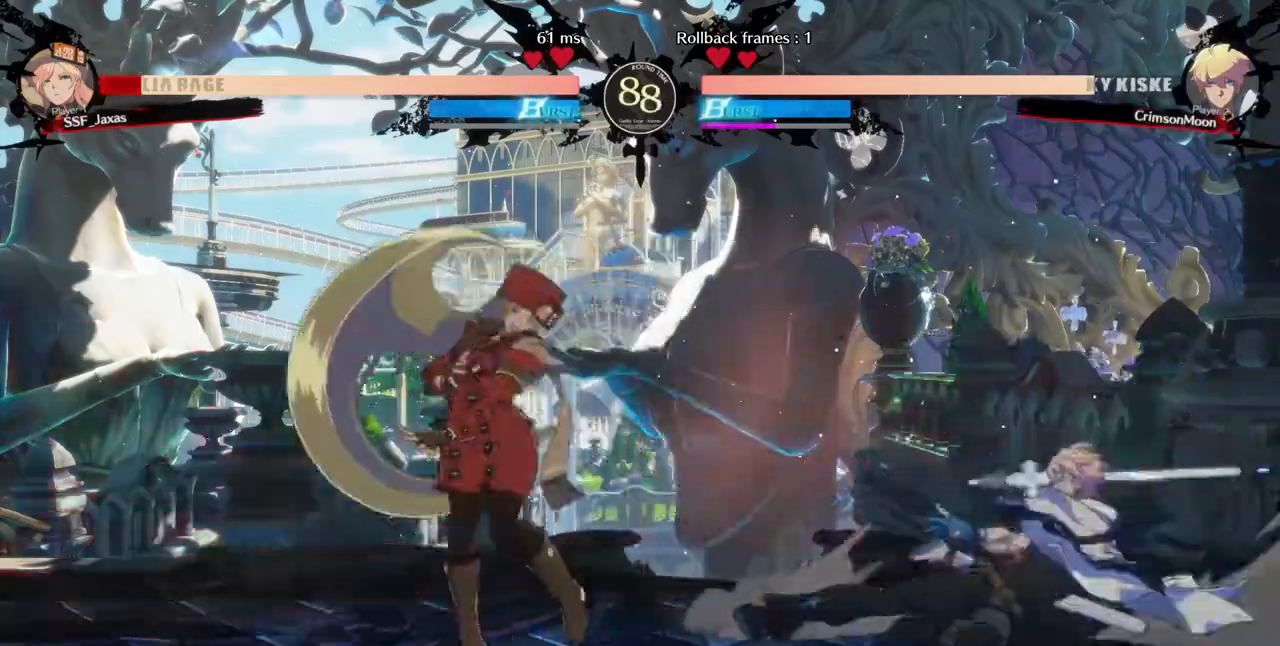
{"buttons": ["DPAD_DOWN", "DPAD_LEFT"], "events": []}
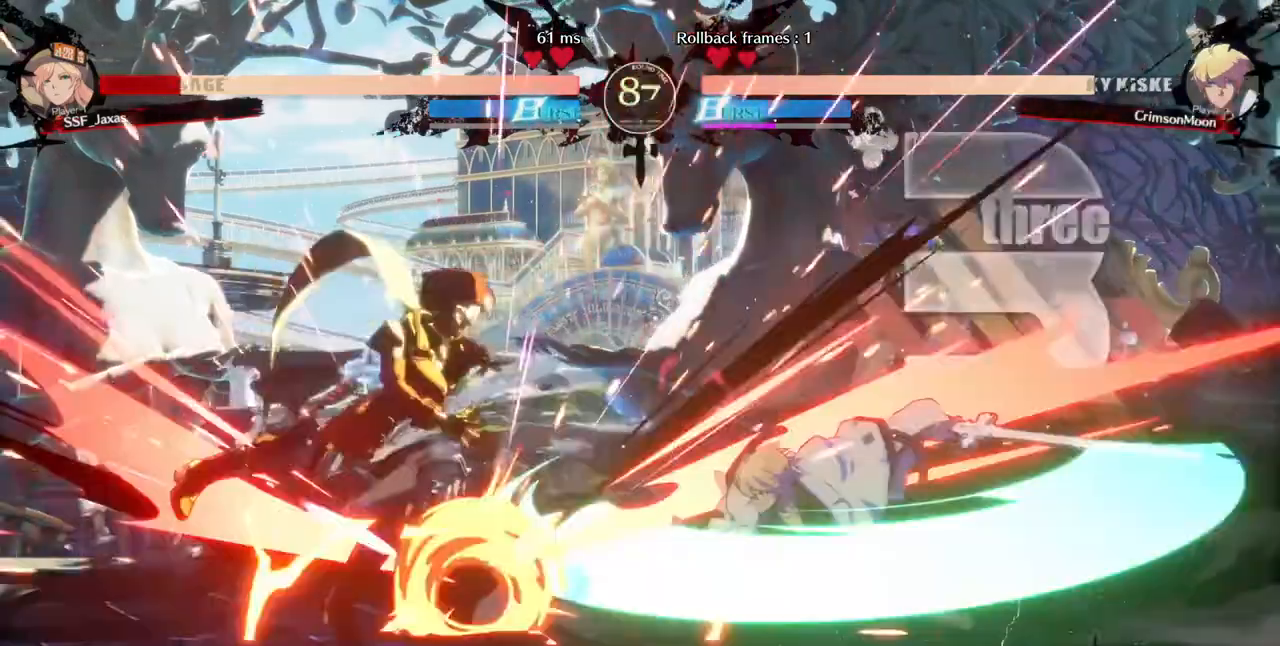
{"buttons": ["SQUARE", "DPAD_LEFT"], "events": [[440, "DPAD_DOWN", "up"], [440, "SQUARE", "down"]]}
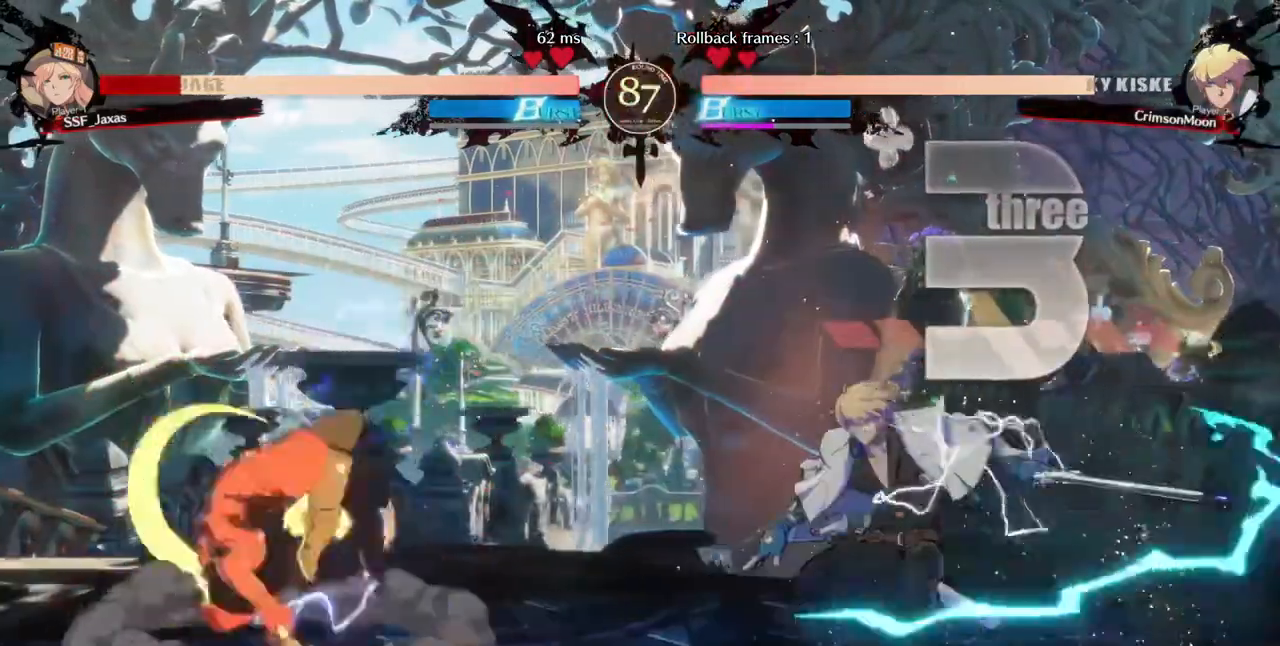
{"buttons": ["DPAD_DOWN", "DPAD_LEFT"], "events": [[40, "SQUARE", "up"], [480, "DPAD_DOWN", "down"]]}